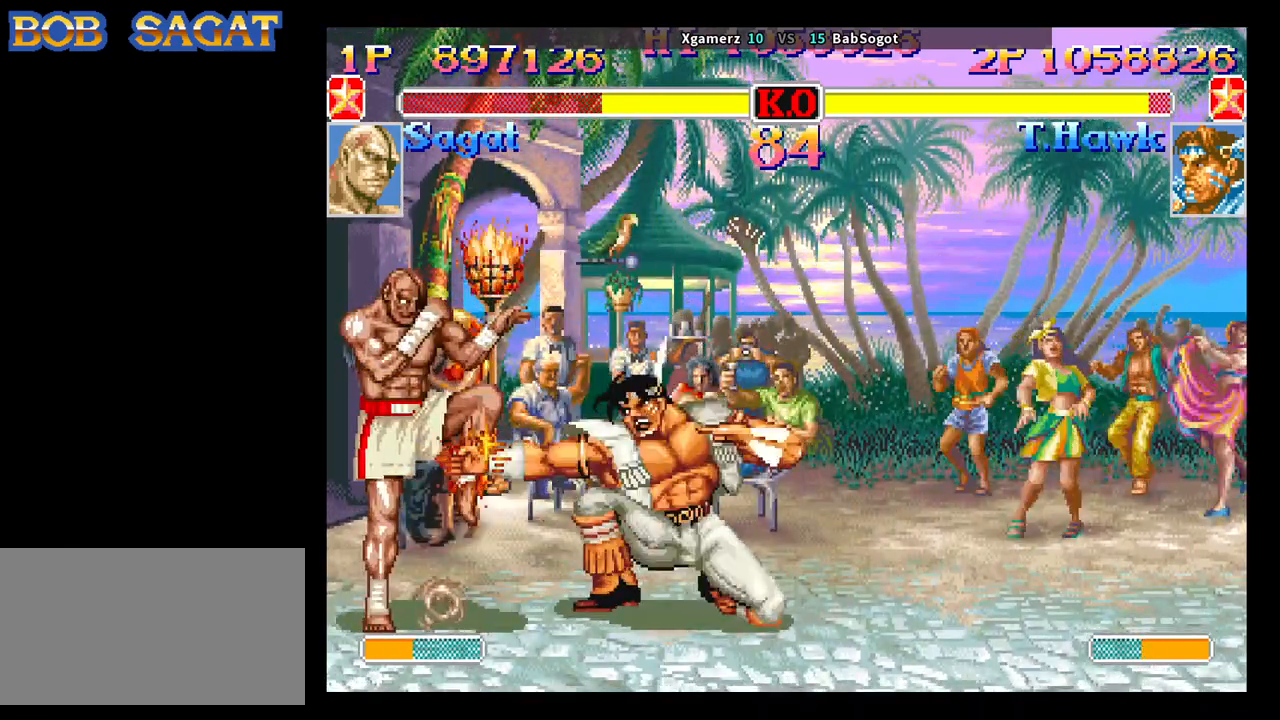
Gameplay with a controller (arcade stick); each line is a JSON object with the inputs held at the frame after it. "events" lists button and stick changes between this image and that frame as [ms after this image, input, new state], when the widget could be followed in between. Not read: L3 R3.
{"buttons": ["SQUARE", "TRIANGLE"], "left_stick": "left", "events": [[83, "SQUARE", "down"], [200, "R1", "down"], [200, "TRIANGLE", "down"], [283, "left_stick", "up"], [333, "left_stick", "right"], [433, "left_stick", "left"], [483, "R1", "up"]]}
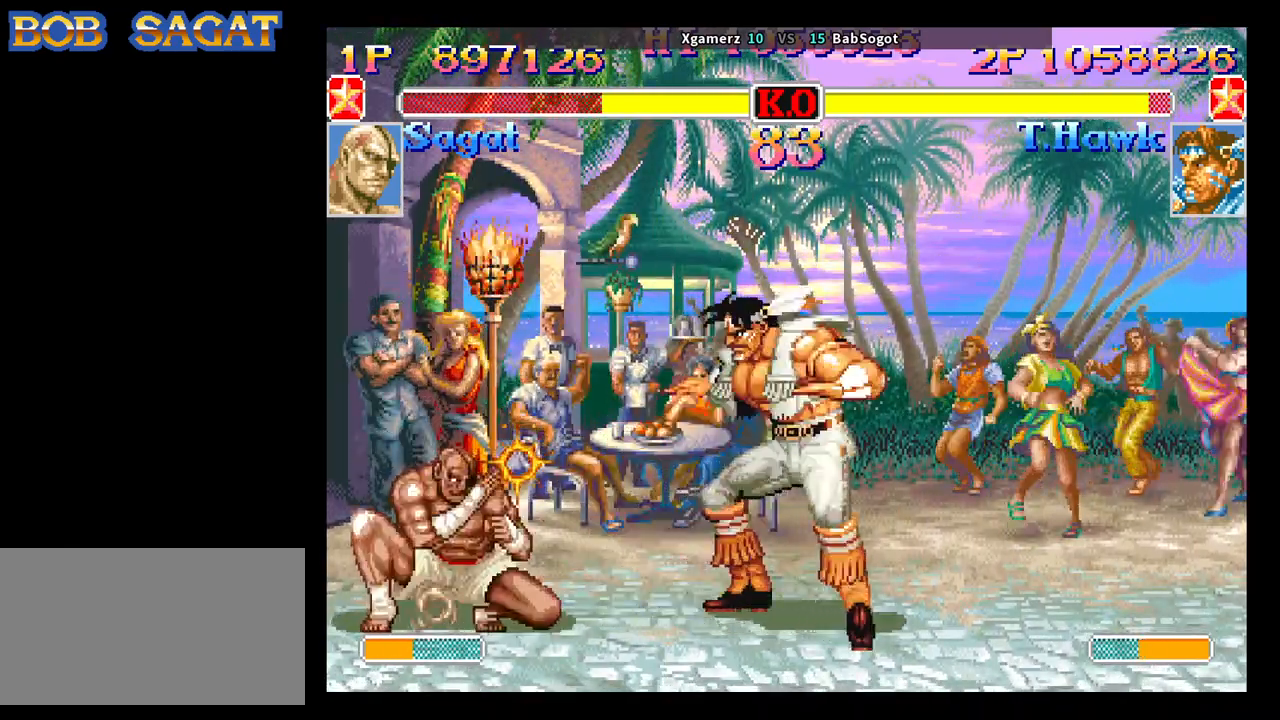
{"buttons": [], "left_stick": "down-right", "events": [[17, "TRIANGLE", "up"], [117, "SQUARE", "up"], [133, "left_stick", "down-right"]]}
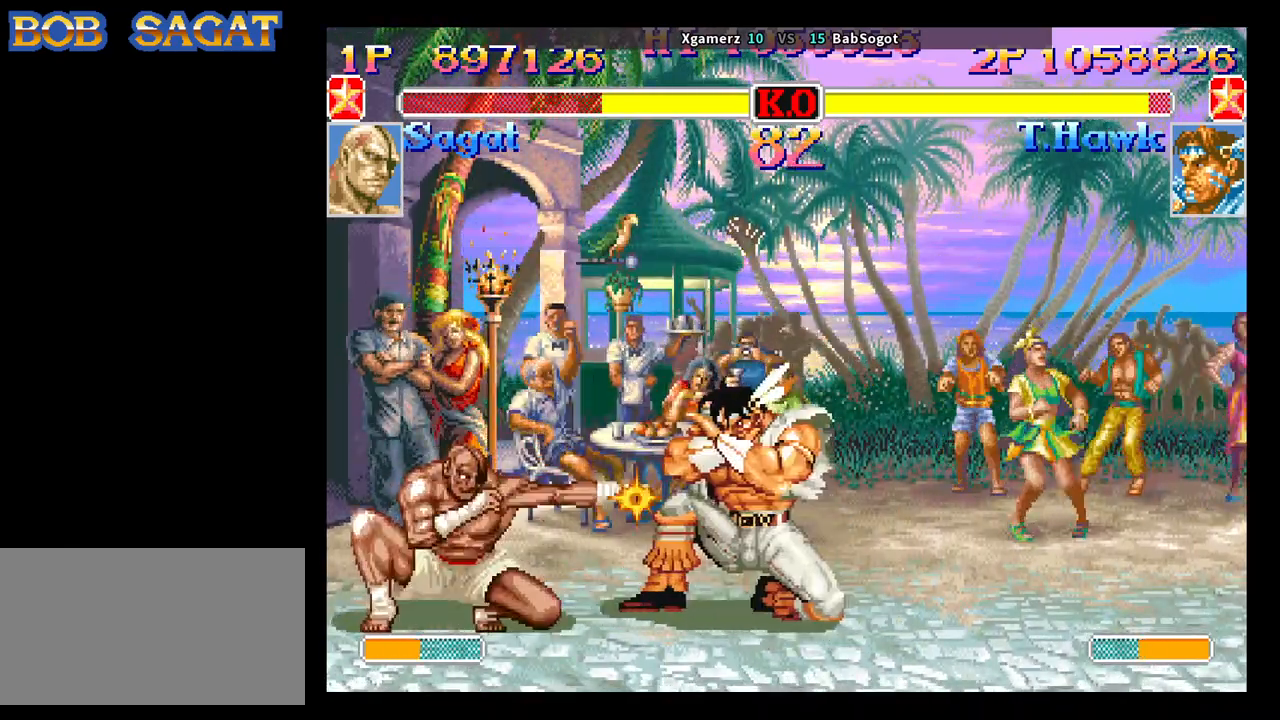
{"buttons": ["SQUARE", "TRIANGLE", "R1"], "left_stick": "down-right", "events": [[150, "left_stick", "left"], [200, "left_stick", "down"], [333, "SQUARE", "down"], [367, "left_stick", "down-right"], [467, "TRIANGLE", "down"], [483, "R1", "down"]]}
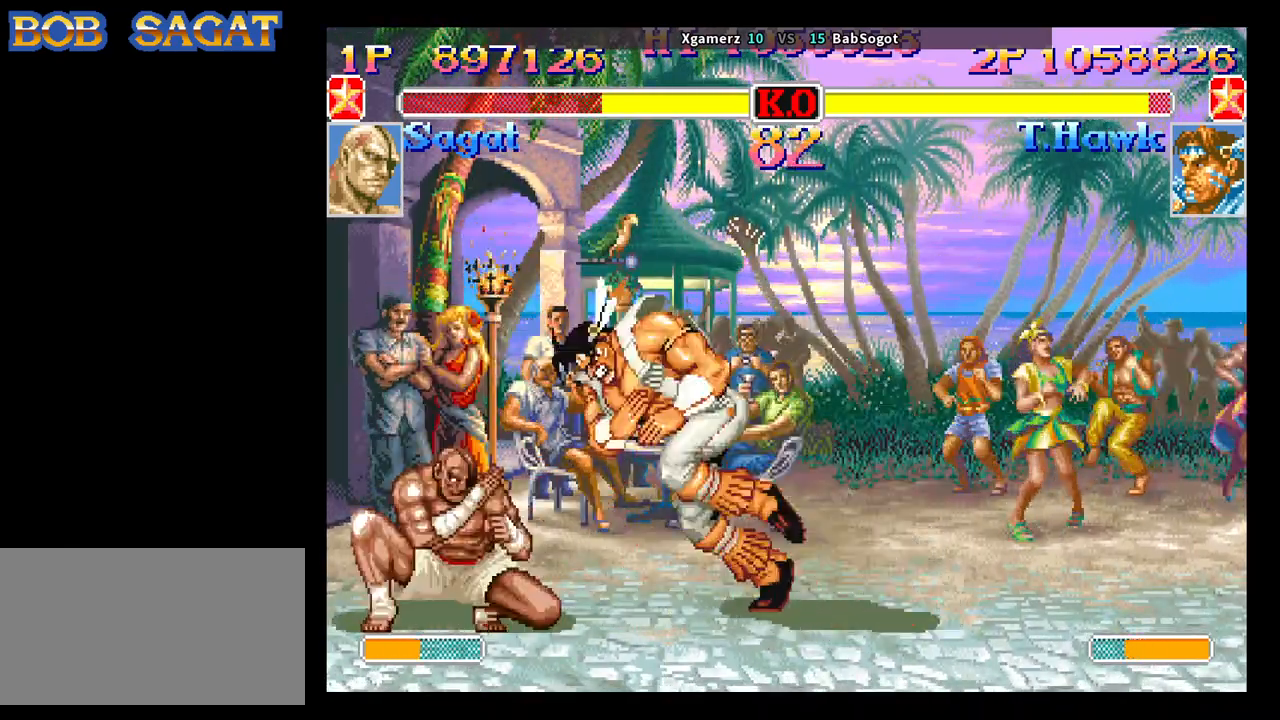
{"buttons": ["SQUARE", "TRIANGLE", "R1"], "left_stick": "up", "events": [[500, "left_stick", "up"]]}
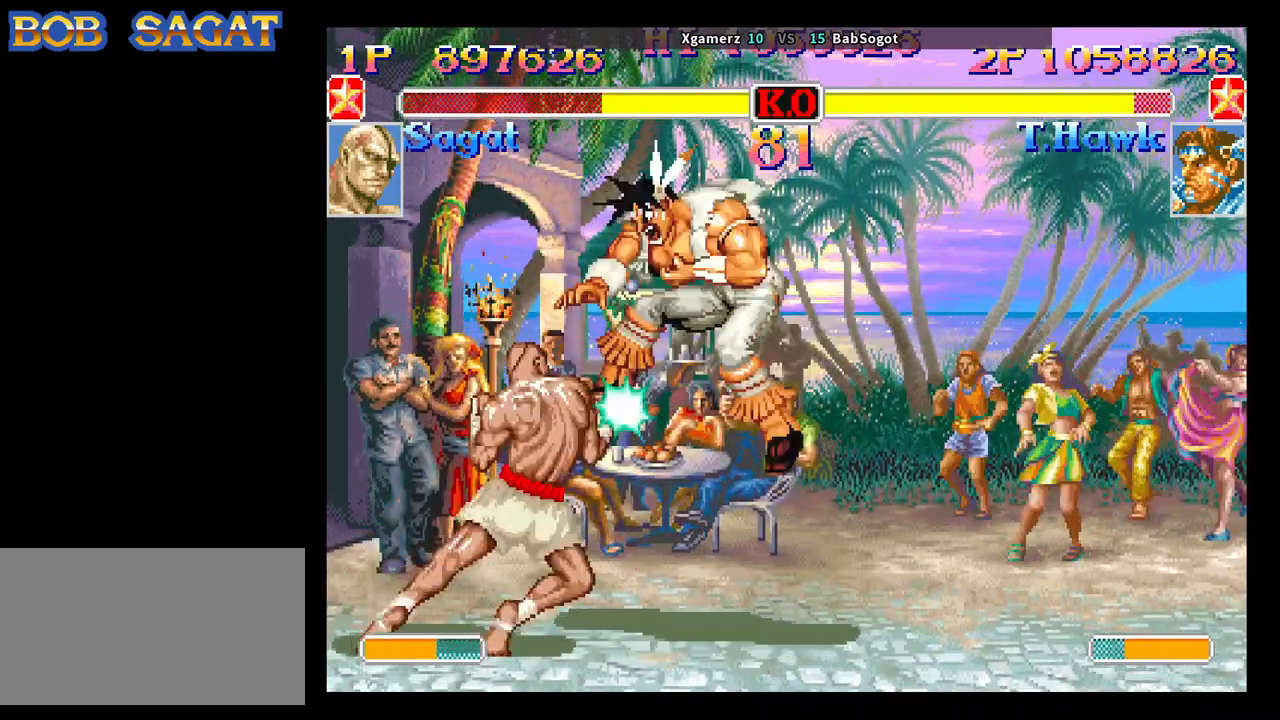
{"buttons": [], "left_stick": "down-right", "events": [[17, "left_stick", "up-left"], [100, "left_stick", "down-right"], [200, "R1", "up"], [233, "TRIANGLE", "up"], [317, "SQUARE", "up"]]}
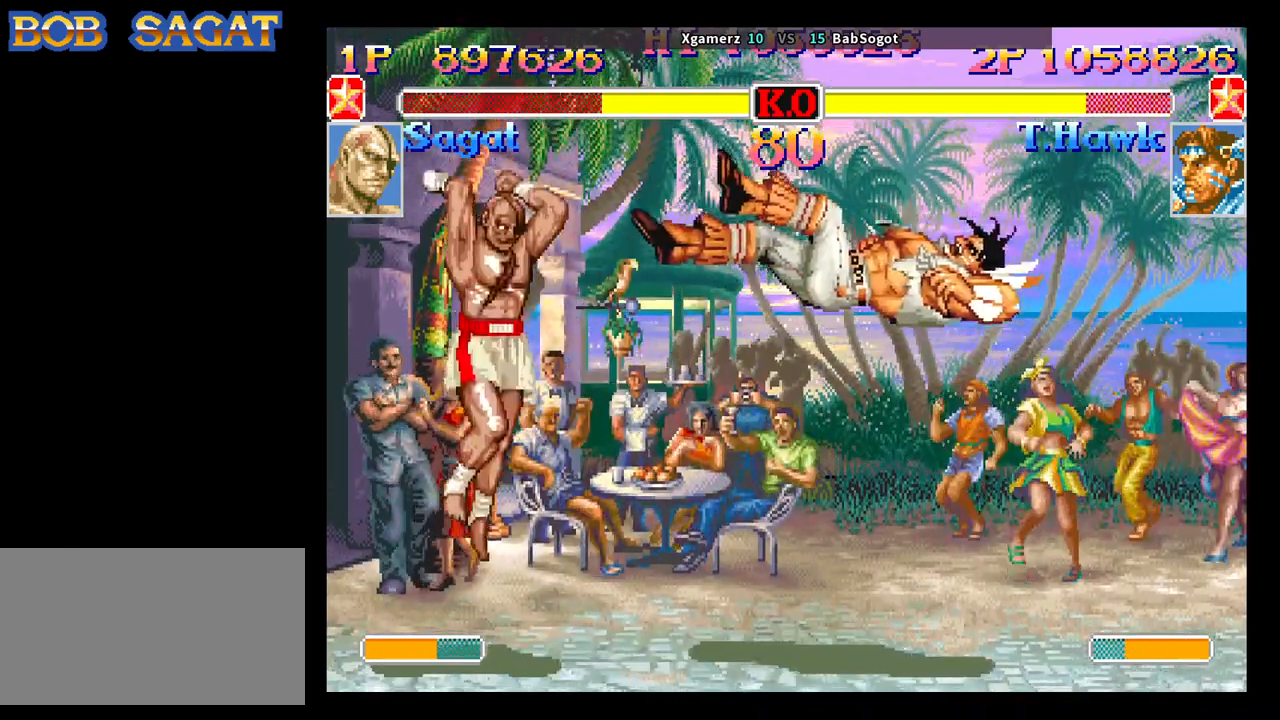
{"buttons": [], "left_stick": "down-right", "events": [[17, "CROSS", "down"], [17, "SQUARE", "down"], [50, "TRIANGLE", "down"], [67, "R1", "down"], [83, "CROSS", "up"], [100, "SQUARE", "up"], [150, "TRIANGLE", "up"], [167, "R1", "up"], [217, "CROSS", "down"], [233, "SQUARE", "down"], [267, "R1", "down"], [267, "TRIANGLE", "down"], [283, "CROSS", "up"], [300, "SQUARE", "up"], [333, "R1", "up"], [333, "TRIANGLE", "up"]]}
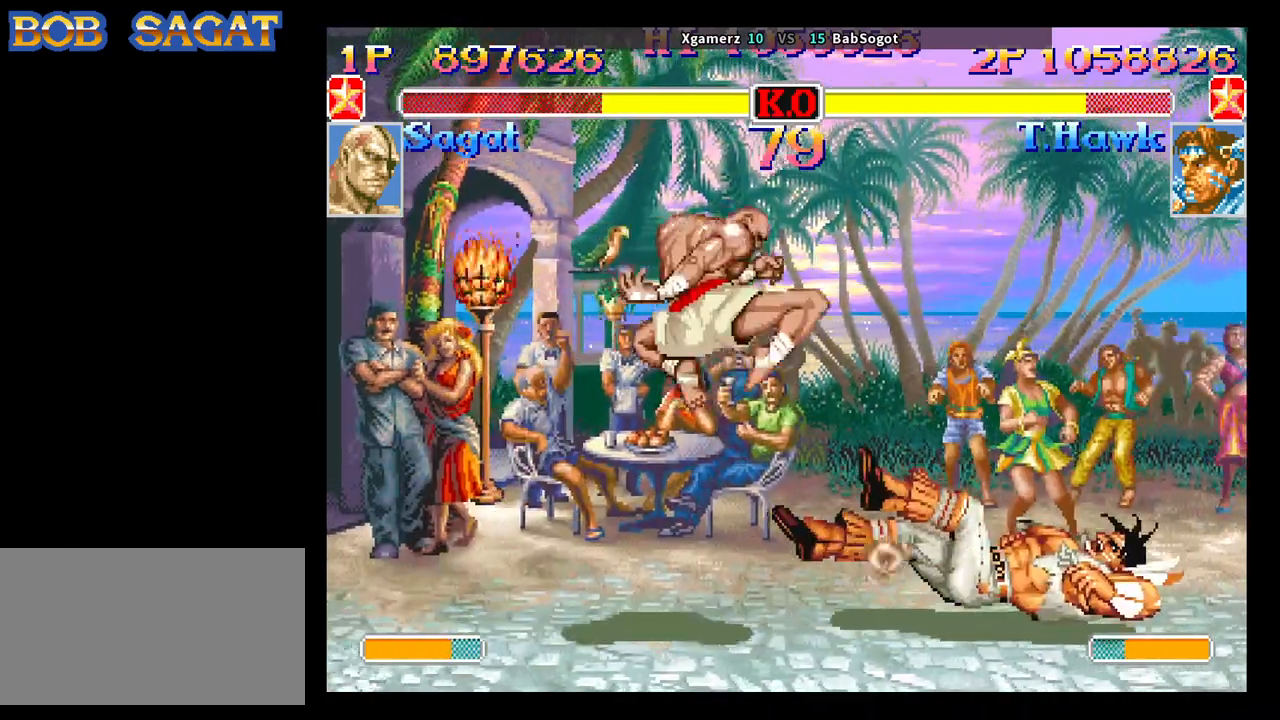
{"buttons": [], "left_stick": "down-right", "events": []}
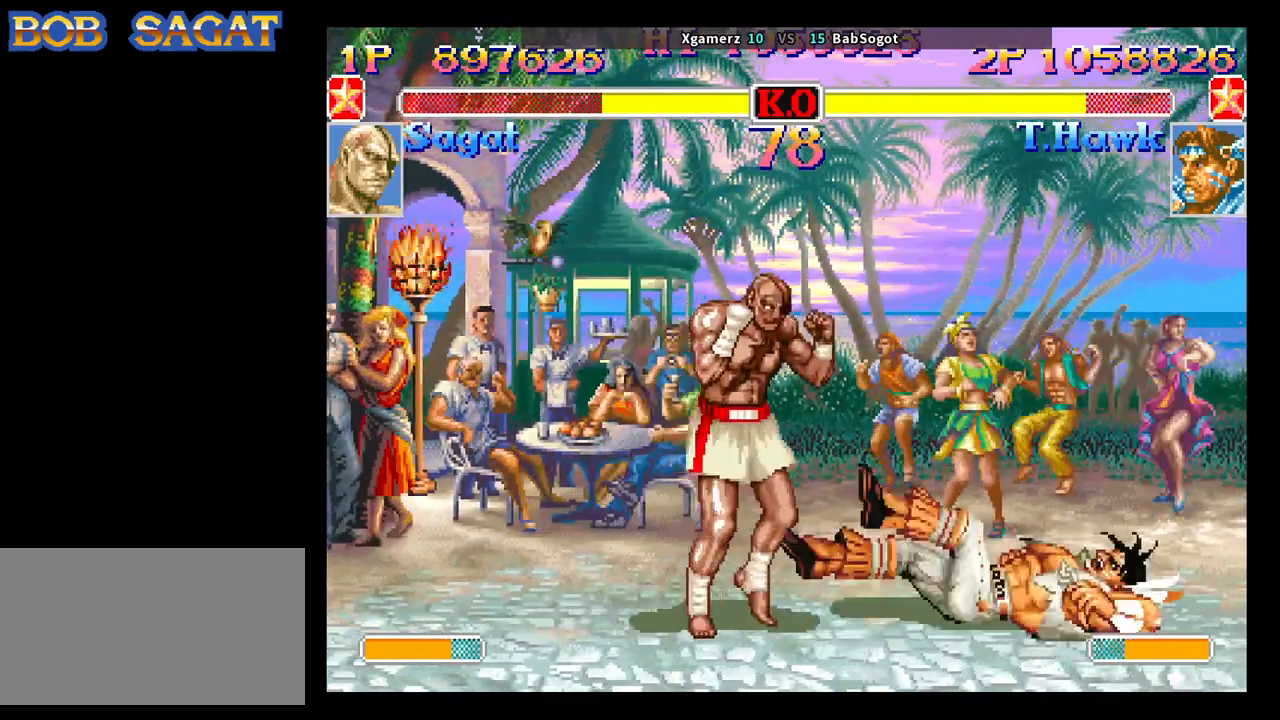
{"buttons": [], "left_stick": "down-right", "events": [[133, "left_stick", "left"], [200, "left_stick", "down"], [333, "SQUARE", "down"], [333, "left_stick", "down-right"], [350, "R1", "down"], [350, "TRIANGLE", "down"], [383, "SQUARE", "up"], [417, "TRIANGLE", "up"], [433, "R1", "up"]]}
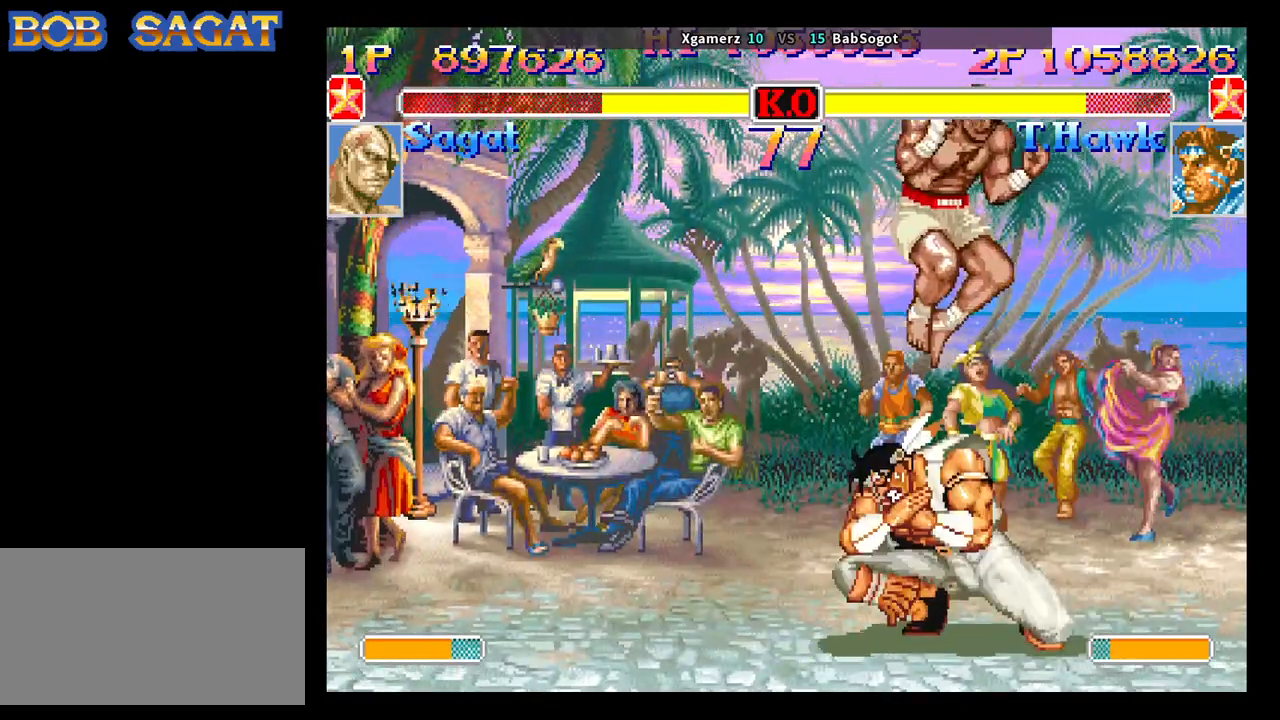
{"buttons": [], "left_stick": "up-left", "events": [[183, "left_stick", "down-left"], [467, "left_stick", "up-left"]]}
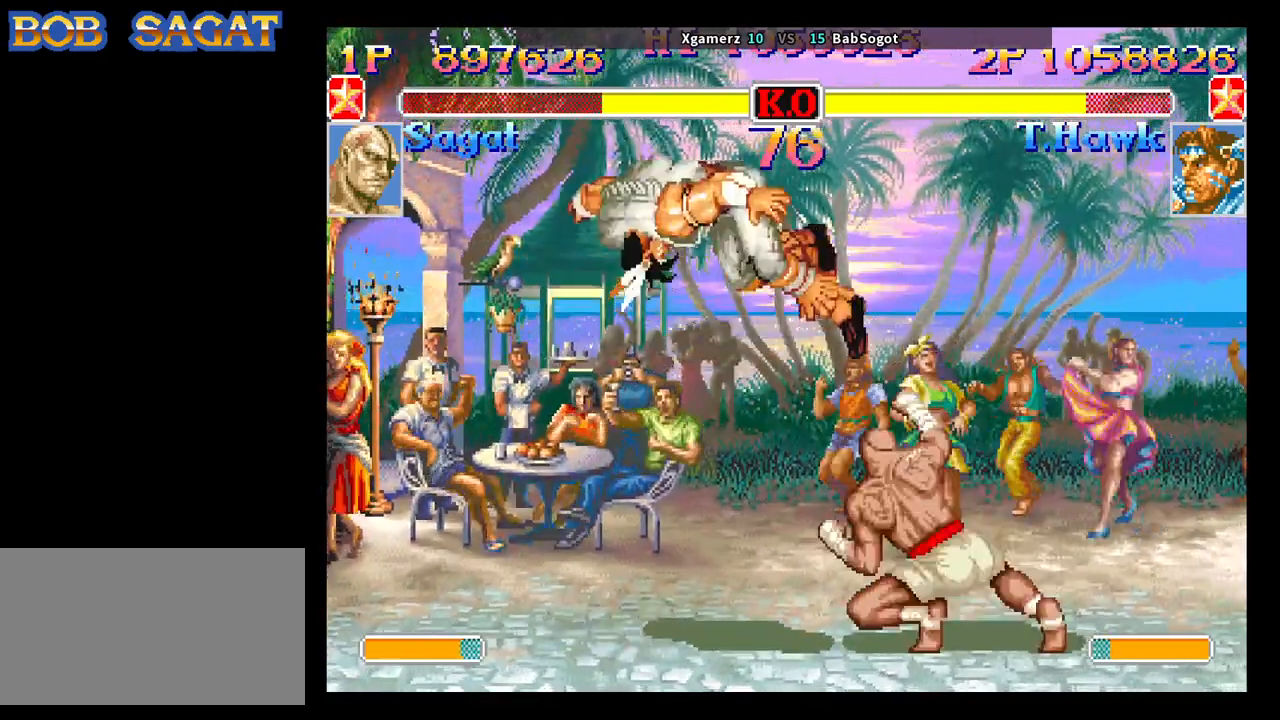
{"buttons": [], "left_stick": "down-left", "events": [[33, "left_stick", "up-right"], [83, "left_stick", "down-right"], [133, "left_stick", "down-left"], [150, "SQUARE", "down"], [200, "TRIANGLE", "down"], [233, "SQUARE", "up"], [300, "TRIANGLE", "up"]]}
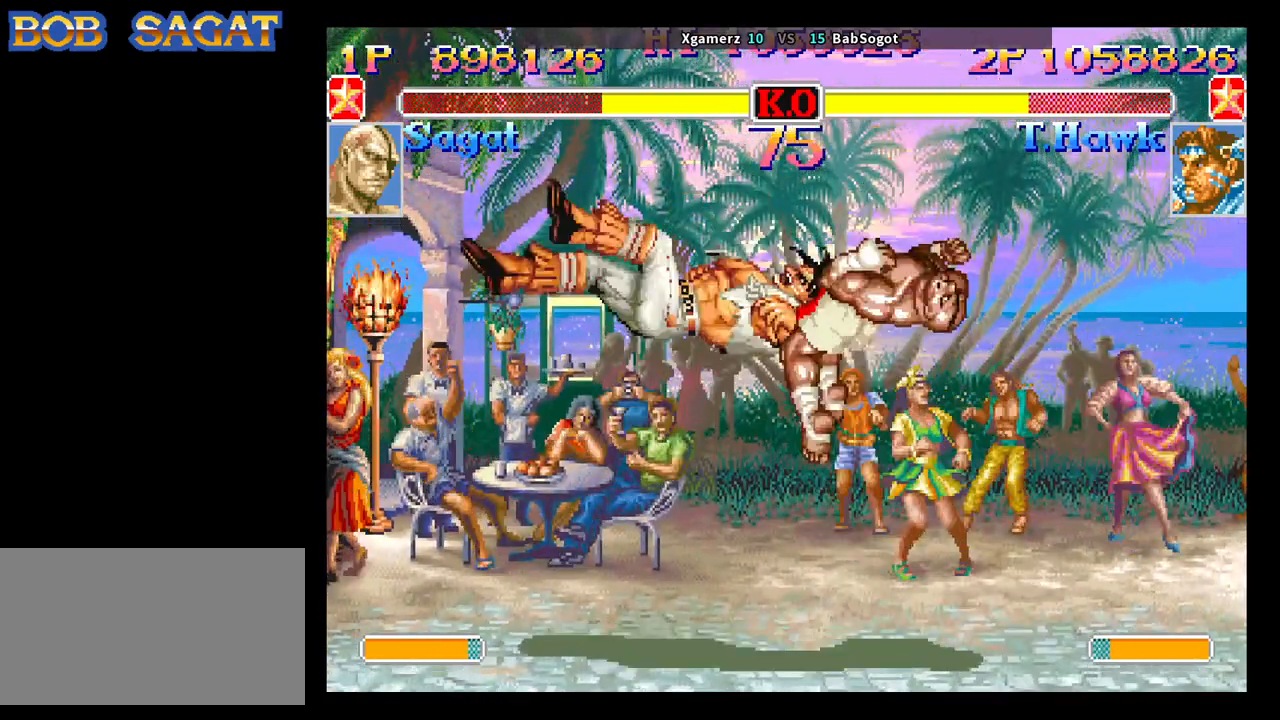
{"buttons": ["SQUARE", "TRIANGLE", "R1"], "left_stick": "center", "events": [[67, "left_stick", "center"], [117, "SQUARE", "down"], [167, "R1", "down"], [167, "TRIANGLE", "down"]]}
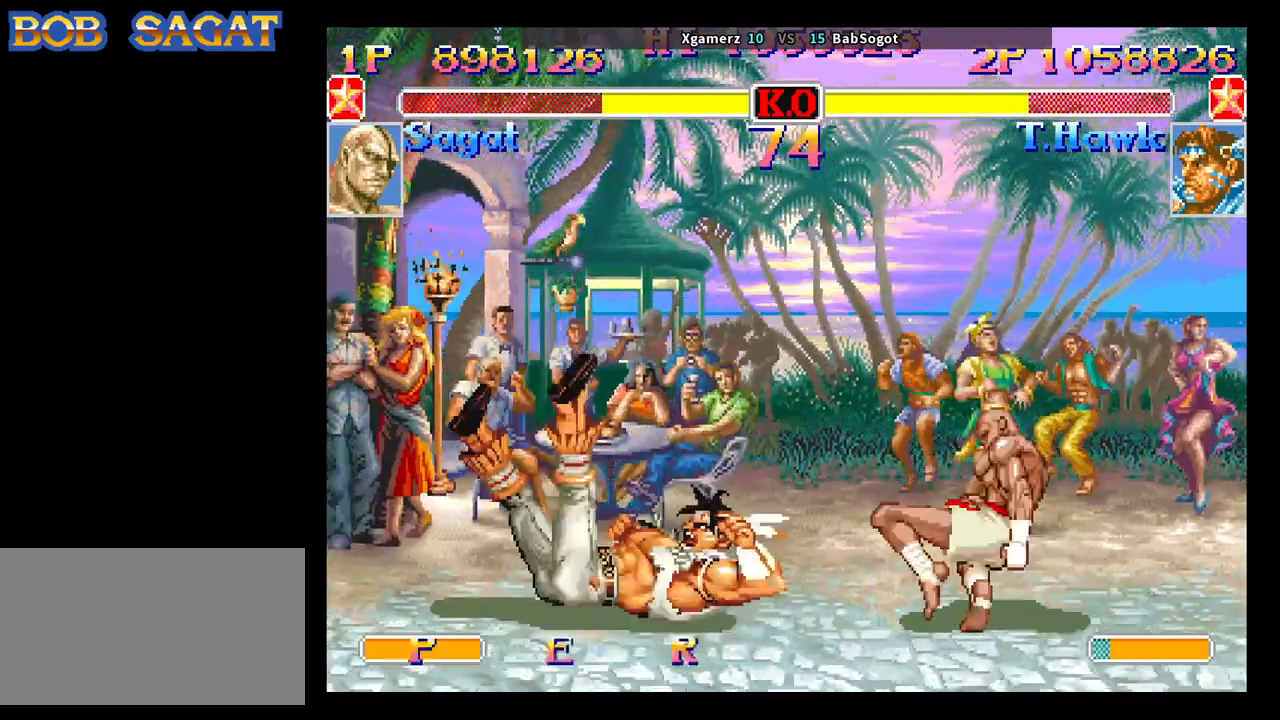
{"buttons": ["SQUARE", "TRIANGLE", "R1"], "left_stick": "center", "events": []}
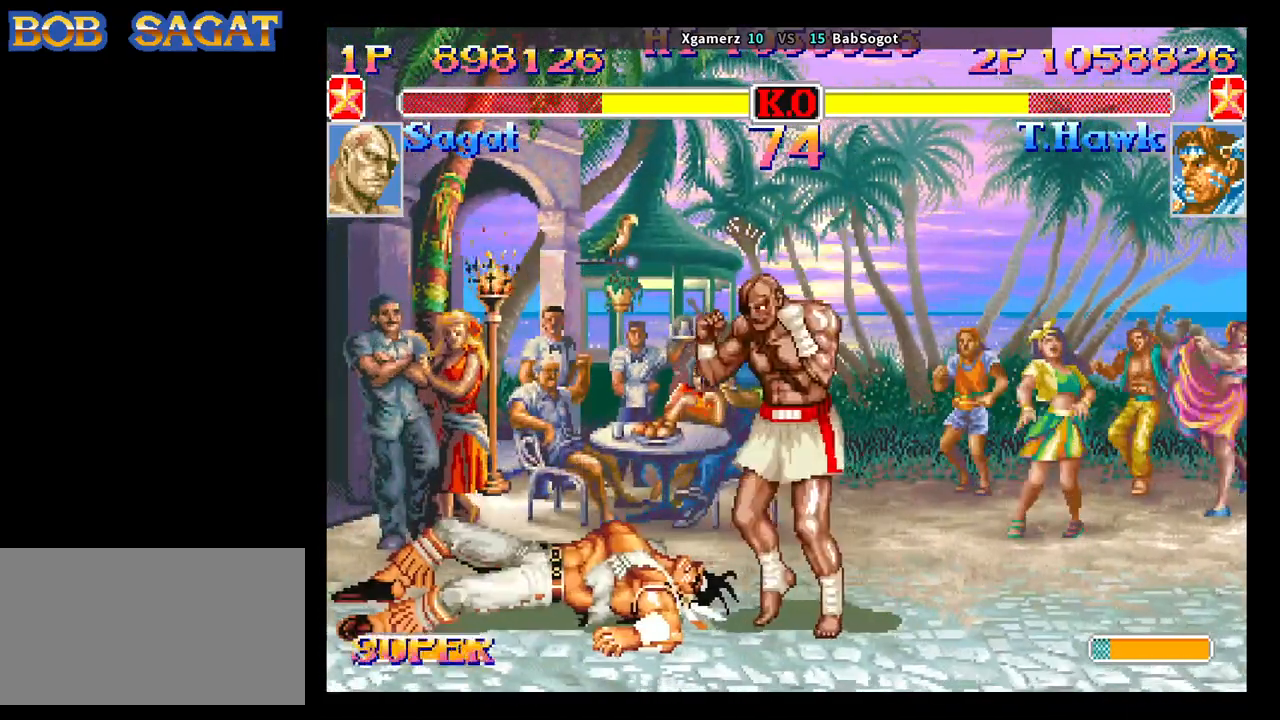
{"buttons": ["SQUARE"], "left_stick": "down-left", "events": [[133, "left_stick", "down"], [267, "left_stick", "up"], [333, "left_stick", "right"], [417, "left_stick", "down-left"], [467, "R1", "up"], [467, "TRIANGLE", "up"]]}
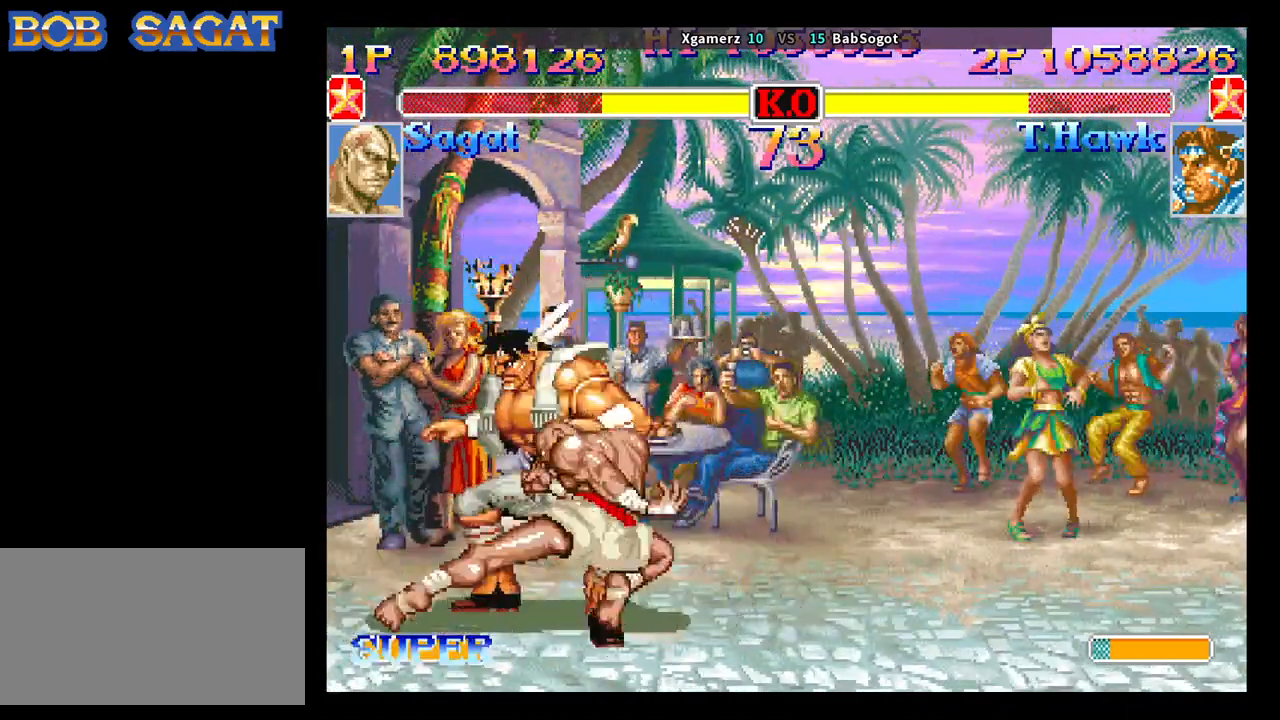
{"buttons": [], "left_stick": "down-left", "events": [[33, "SQUARE", "up"]]}
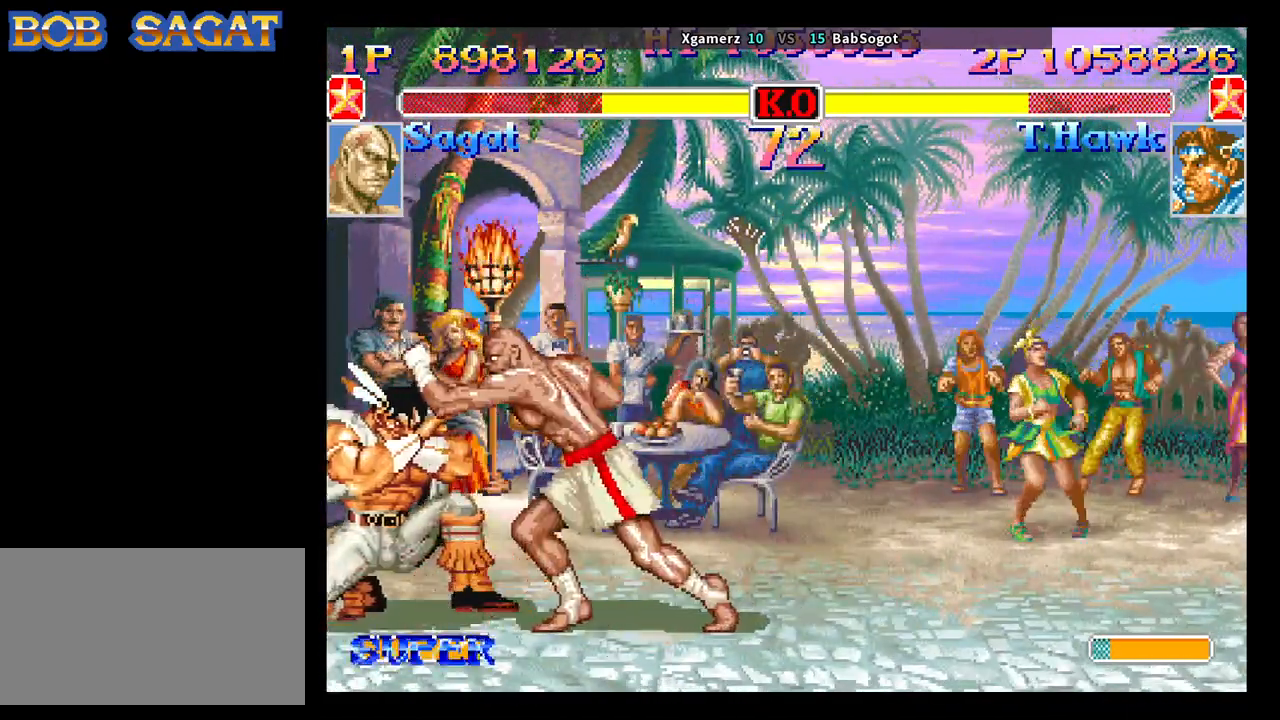
{"buttons": [], "left_stick": "down", "events": [[300, "left_stick", "right"], [367, "left_stick", "down"], [433, "SQUARE", "down"], [500, "SQUARE", "up"]]}
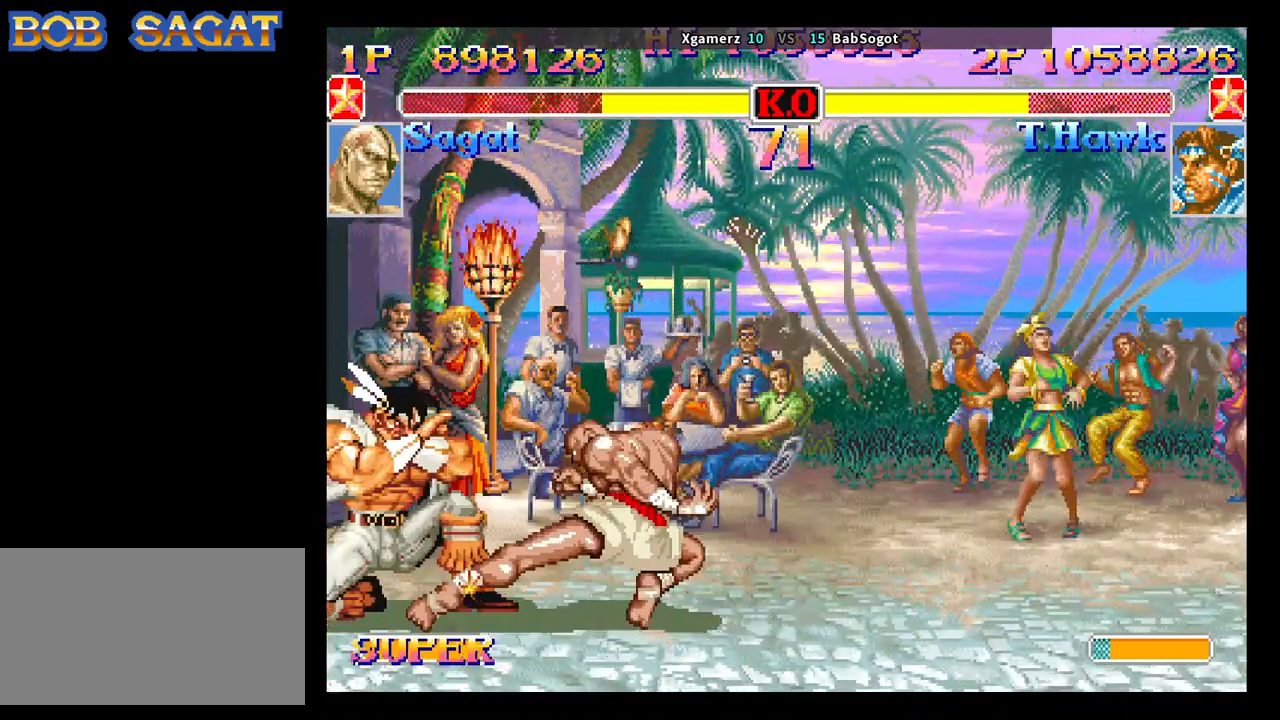
{"buttons": [], "left_stick": "down-left", "events": [[50, "left_stick", "down-left"]]}
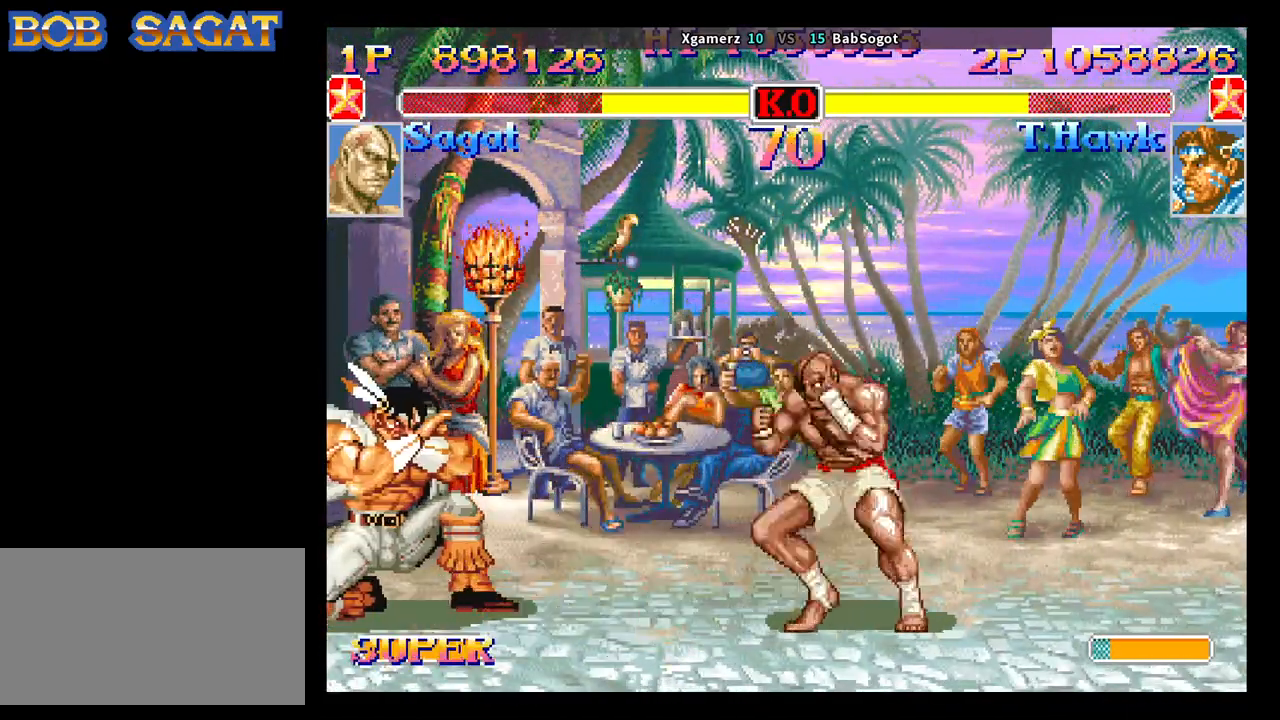
{"buttons": [], "left_stick": "down-left", "events": [[283, "left_stick", "up-left"], [400, "left_stick", "down-left"]]}
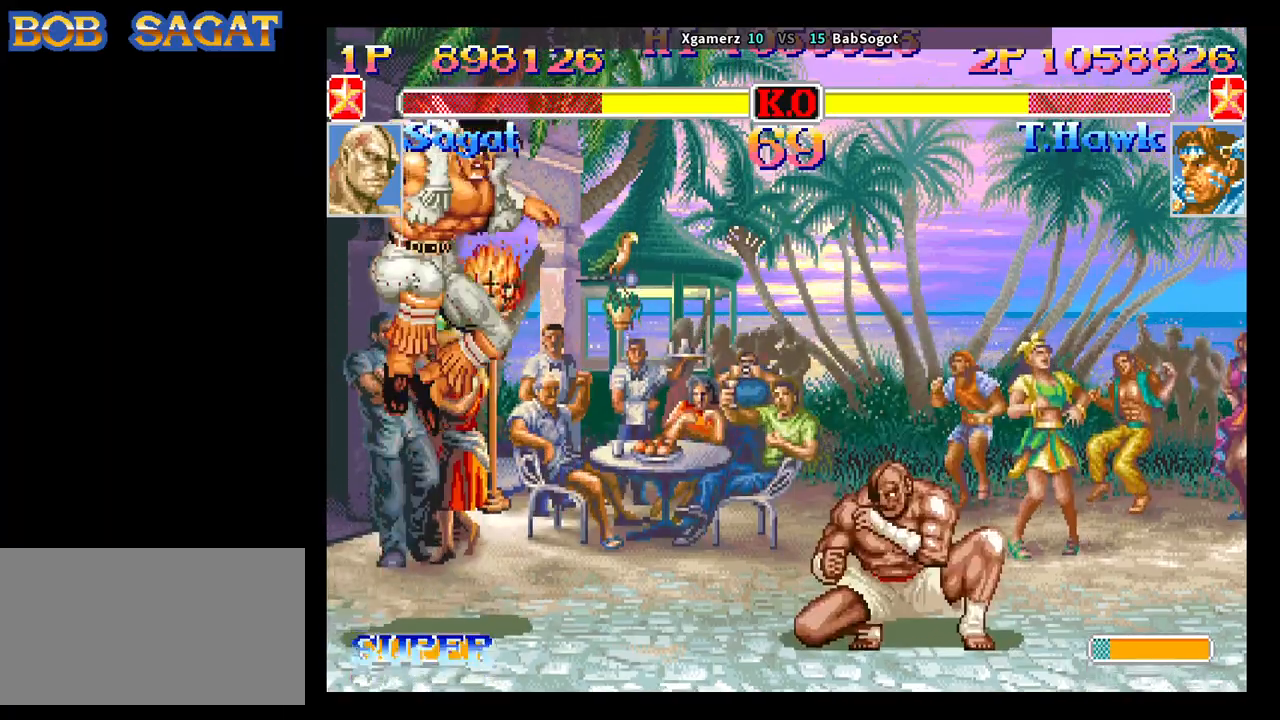
{"buttons": [], "left_stick": "down-left", "events": [[67, "R1", "down"], [67, "SQUARE", "down"], [67, "TRIANGLE", "down"], [117, "R1", "up"], [117, "SQUARE", "up"], [117, "TRIANGLE", "up"]]}
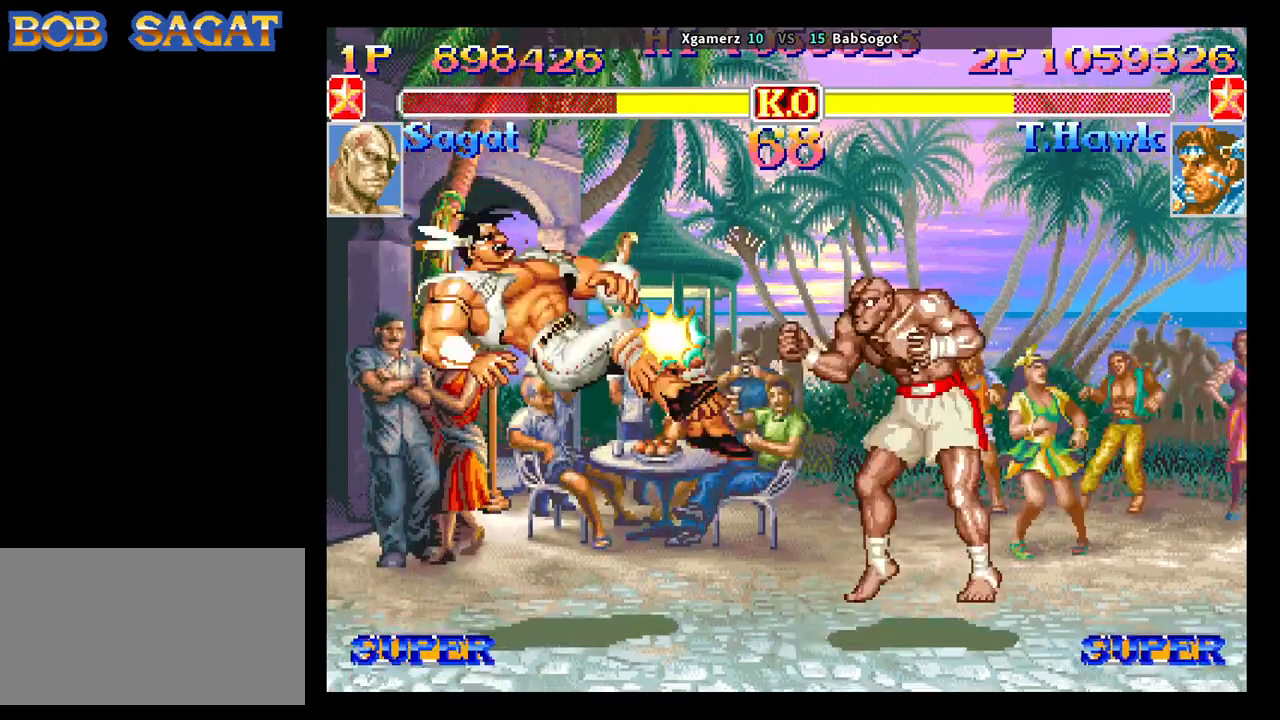
{"buttons": [], "left_stick": "down-left", "events": []}